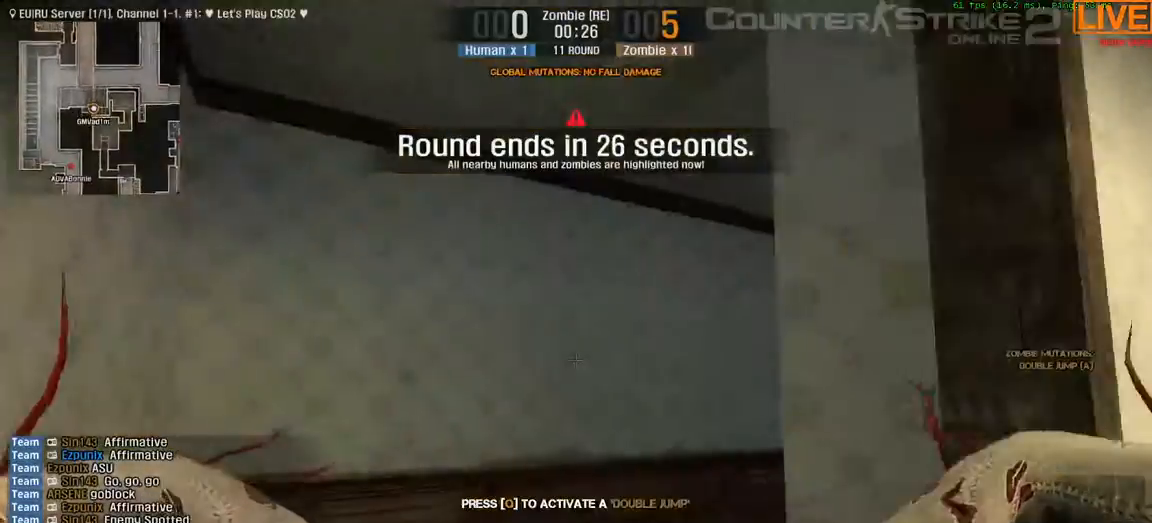
Gameplay with keyboard; each line is a JSON object with the keys held at the frame after it. "events" lists presses ("down") and releases ("up") of ".", "/", "0", "1", "2", "3", "4", "5", "6", "7", "8", "9", "a", "alt_l", "alt_r", "b", "backslash", "backspace", "c", "caps_lock", "comma", "ctrl", "d", "down", "e", "equals", "escape", "f", "f1", "f10", "f11", "f12", "f2", "f3", "f4", "f5", "f6", "f7", "f8", "f9", "g", "h", "i", "j", "k", "l", "lbracket", "left", "m", "minus", "n", "o", "p", "q", "quote", "r", "rbracket", "return", "right", "s", "semicolon", "shift_l", "shift_r", "space", "super", "t", "tab", "tilde", "u", "up", "v", "w", "x", "y" and "z" between this image and that frame as [ms after this image, input, new state], when the widget could be followed in between. No other keys are recorded. Mouse input is not recorded.
{"keys": ["w"], "events": []}
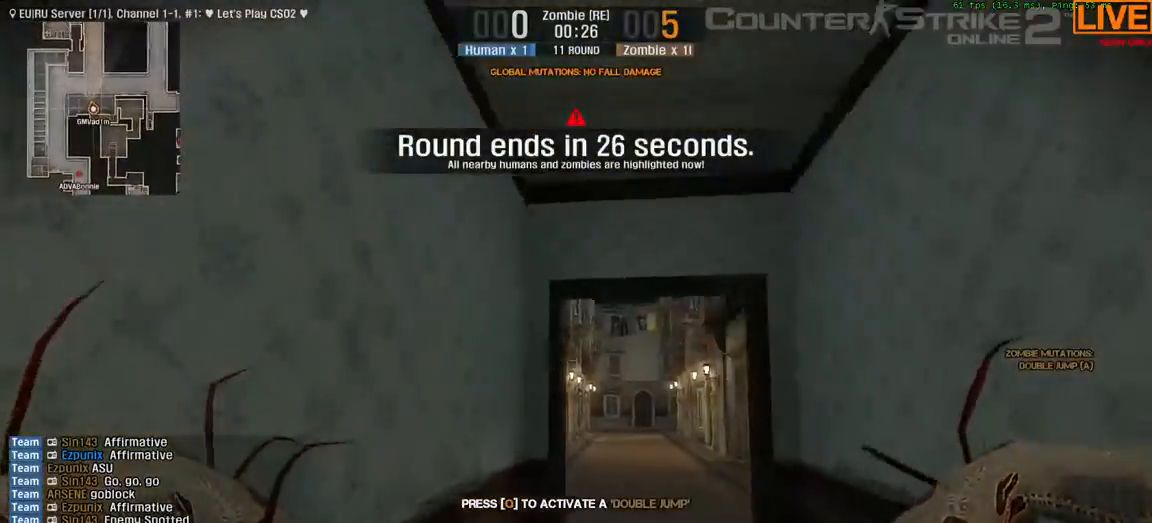
{"keys": ["w"], "events": []}
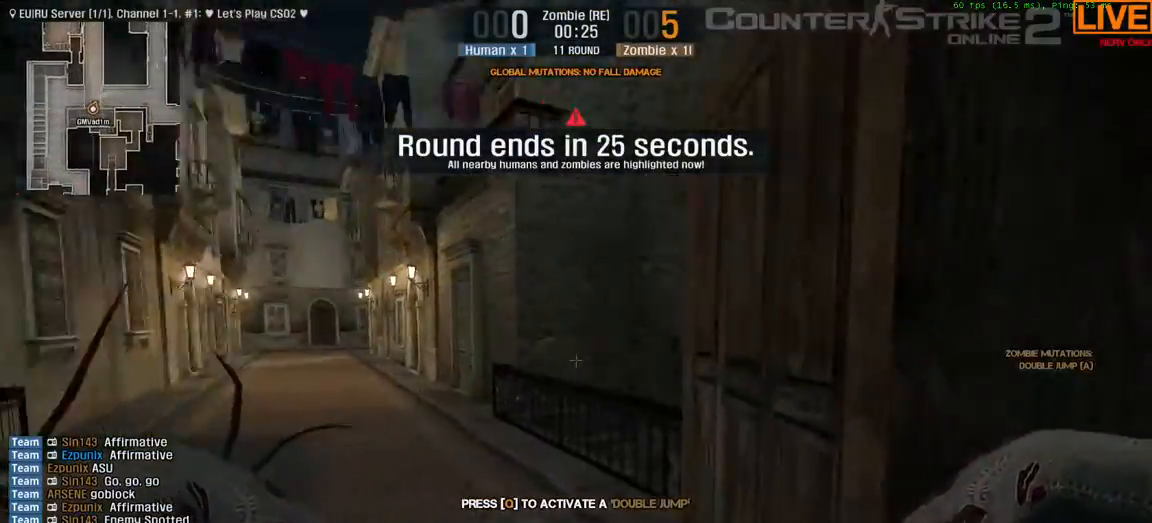
{"keys": ["space", "w"], "events": [[417, "space", "down"]]}
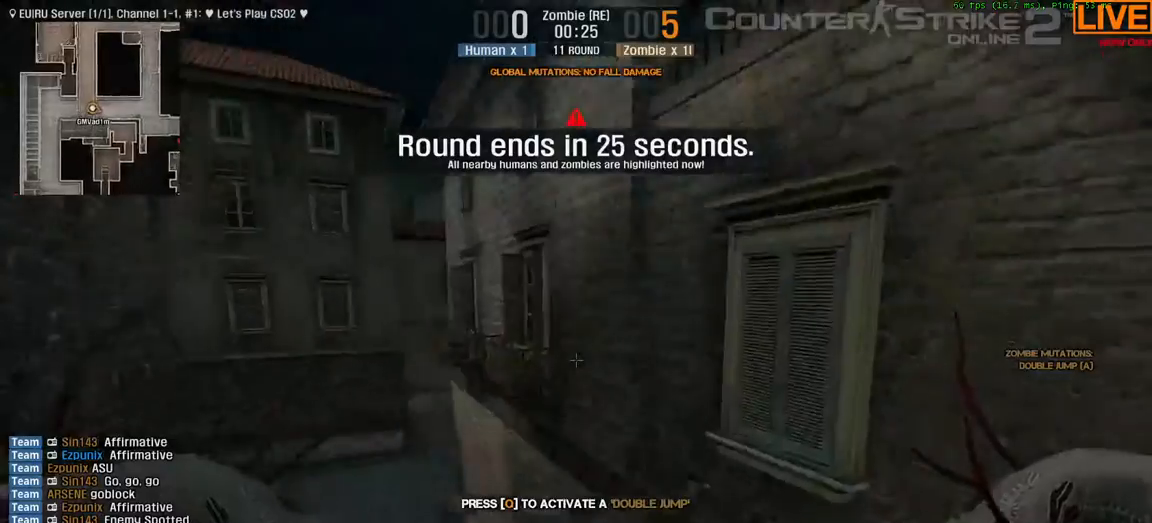
{"keys": ["d", "w"], "events": [[150, "d", "down"], [150, "space", "up"]]}
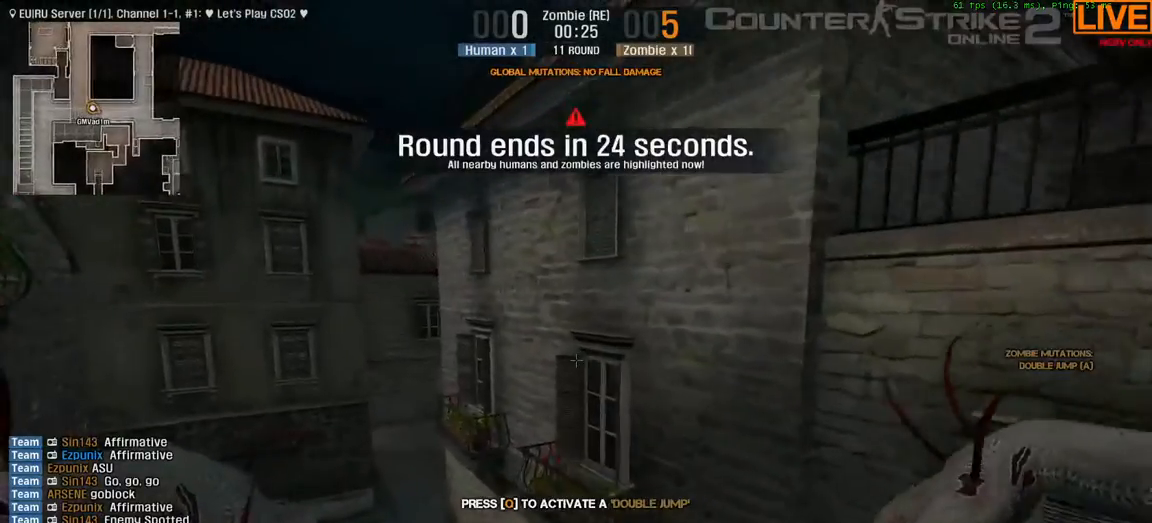
{"keys": ["tab", "w"], "events": [[67, "d", "up"], [483, "tab", "down"]]}
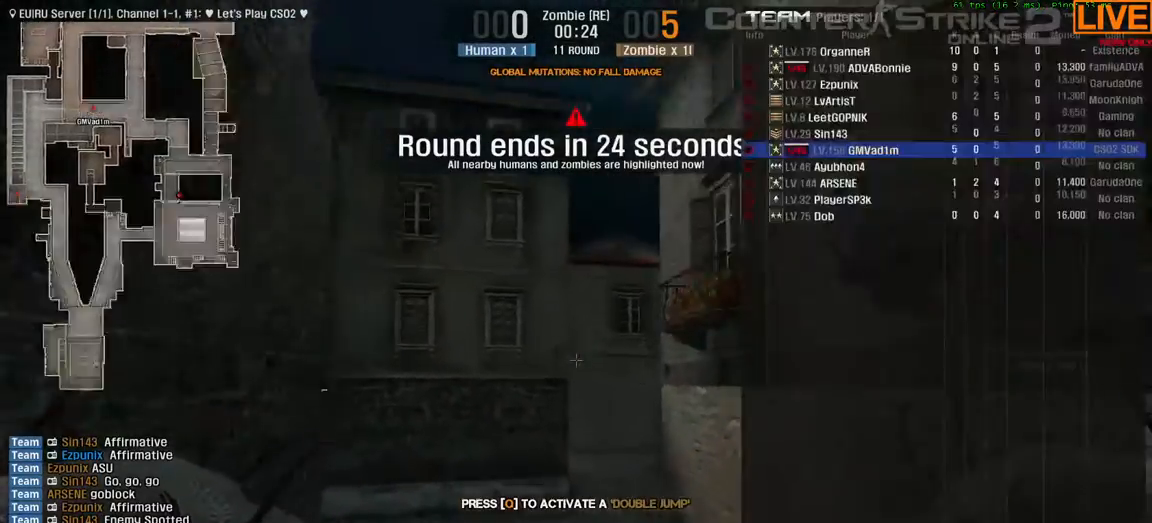
{"keys": ["tab", "w"], "events": [[400, "tab", "up"], [450, "tab", "down"]]}
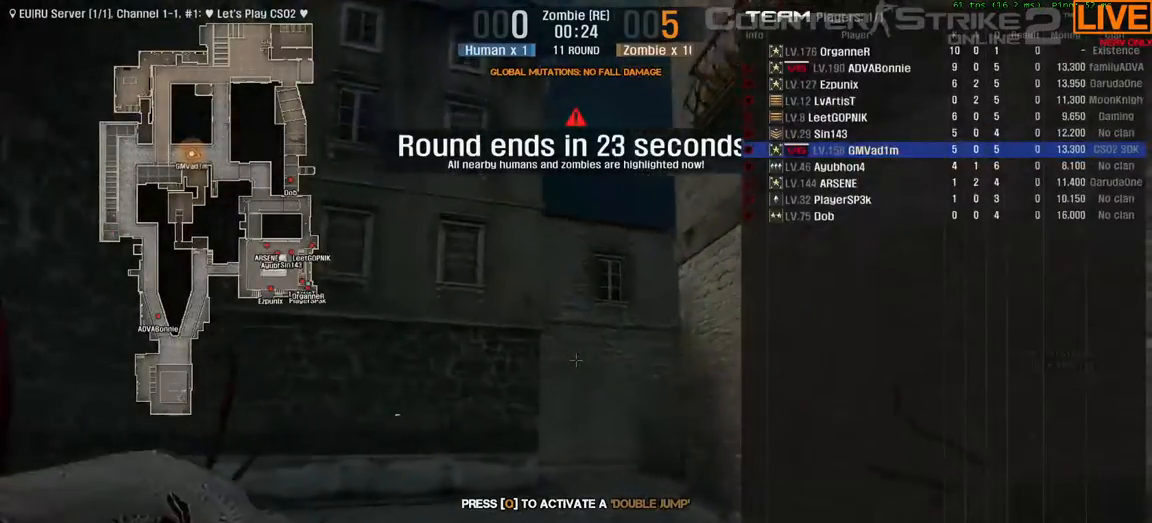
{"keys": ["tab", "w"], "events": []}
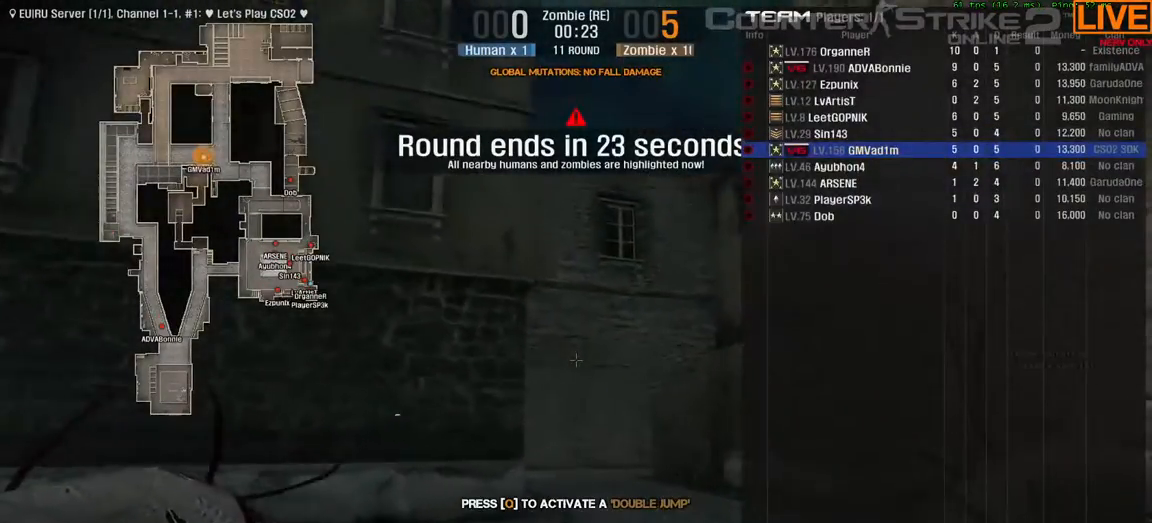
{"keys": ["tab", "w"], "events": []}
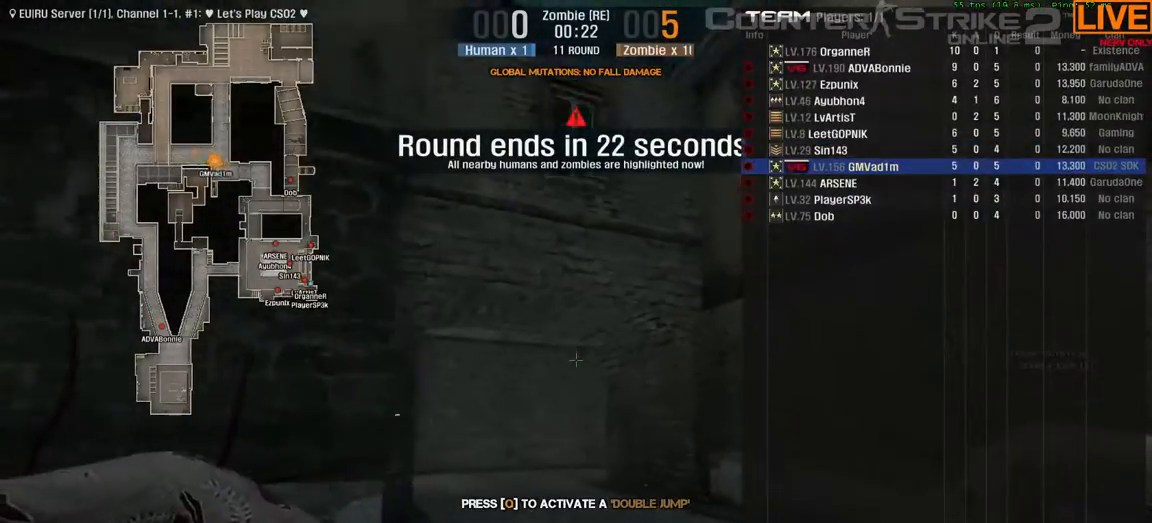
{"keys": ["tab", "w"], "events": []}
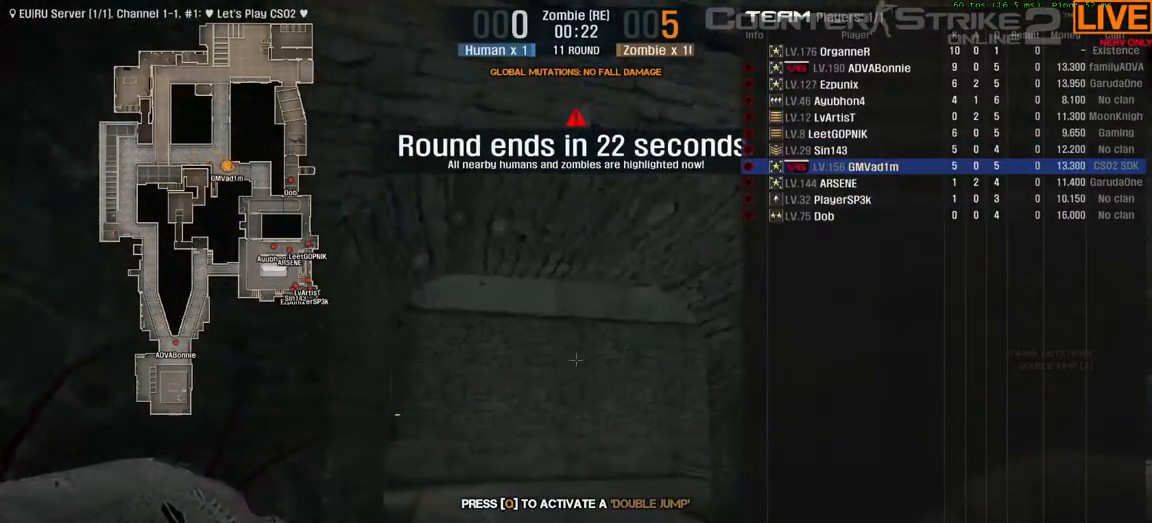
{"keys": ["tab", "w"], "events": []}
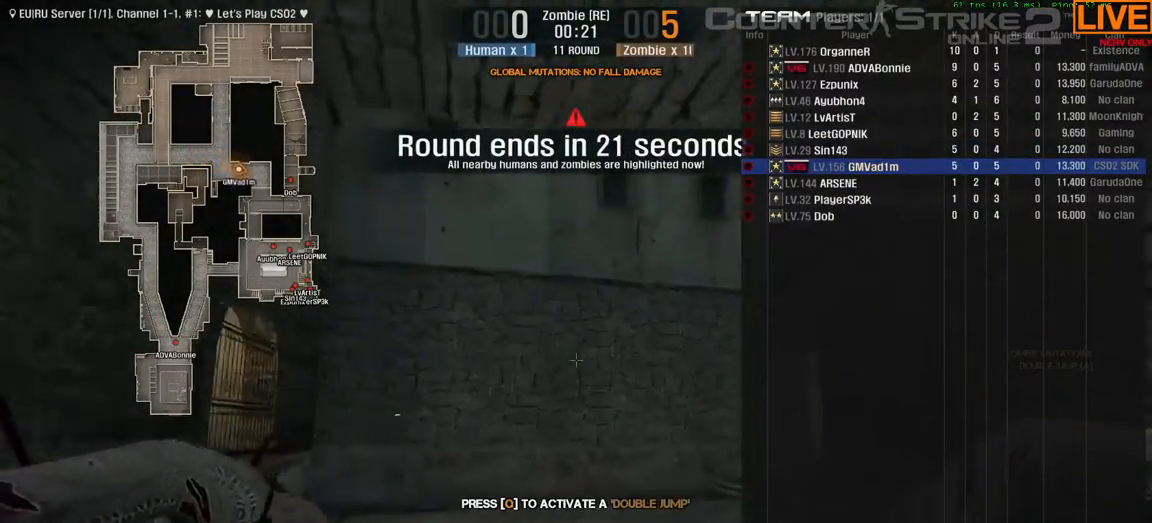
{"keys": ["tab", "w"], "events": []}
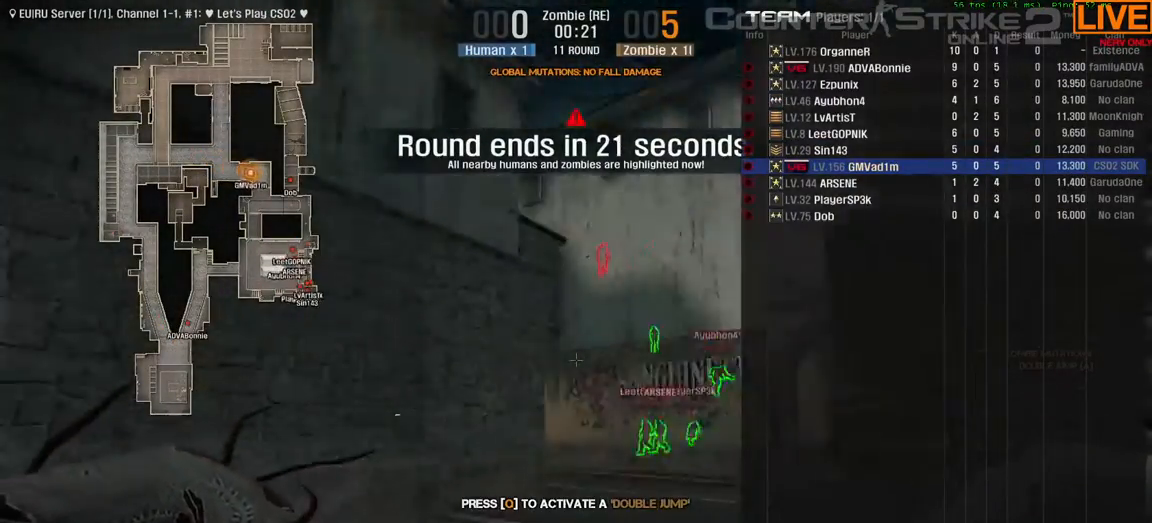
{"keys": ["w"], "events": [[317, "tab", "up"]]}
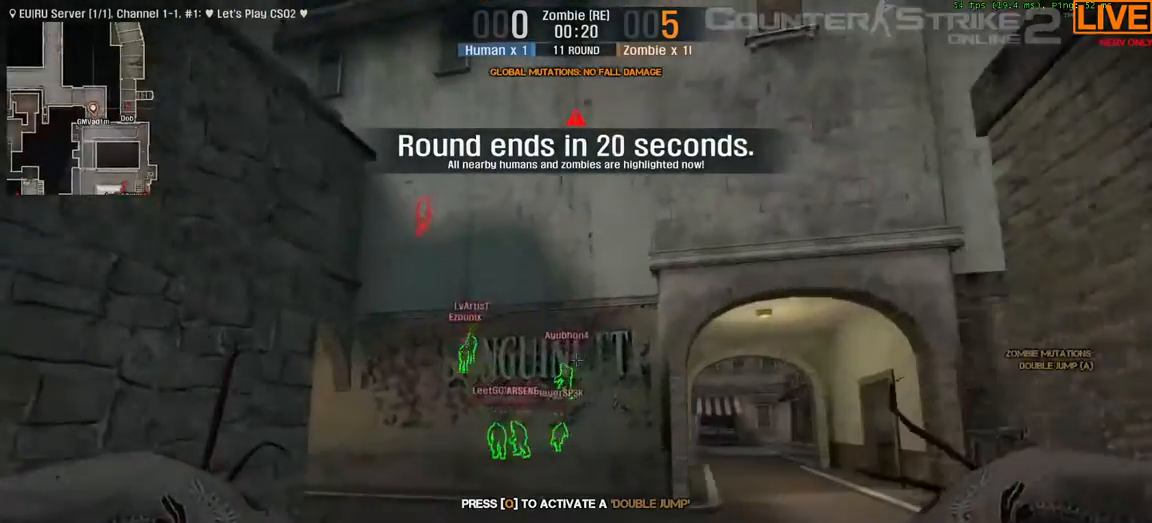
{"keys": ["w"], "events": []}
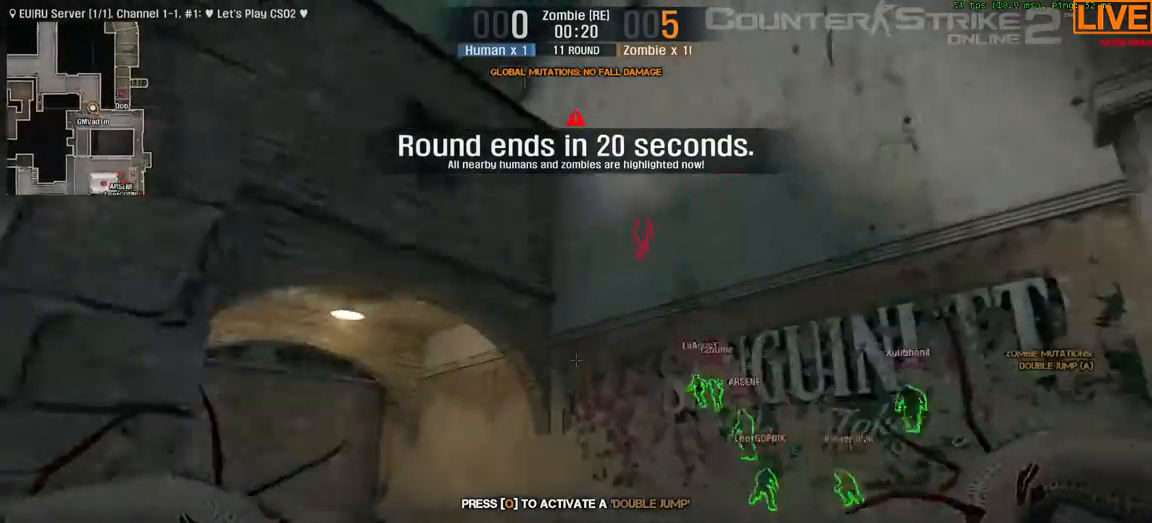
{"keys": ["d"], "events": [[50, "d", "down"], [50, "w", "up"]]}
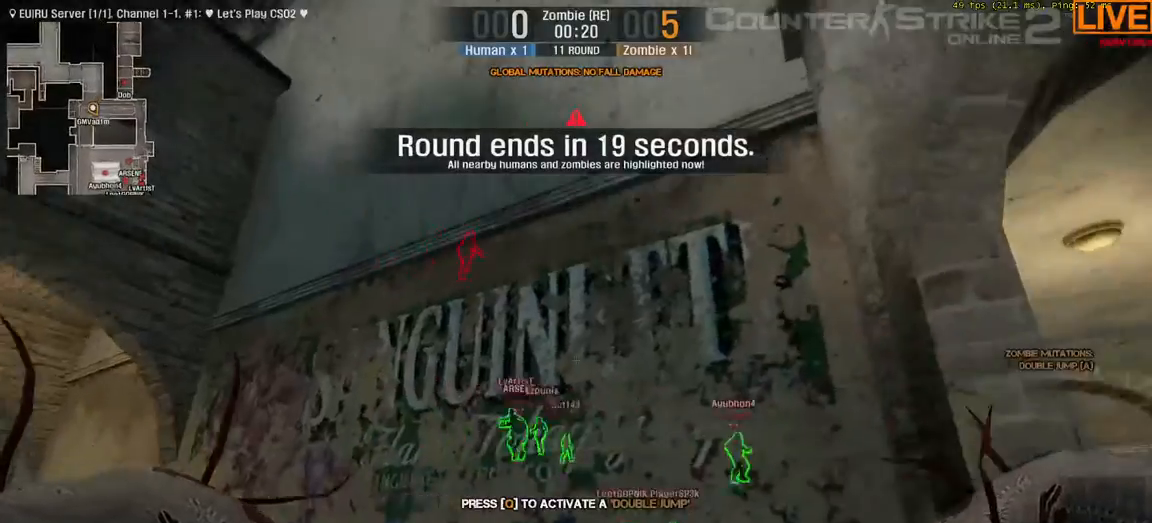
{"keys": ["d", "w"], "events": [[200, "w", "down"]]}
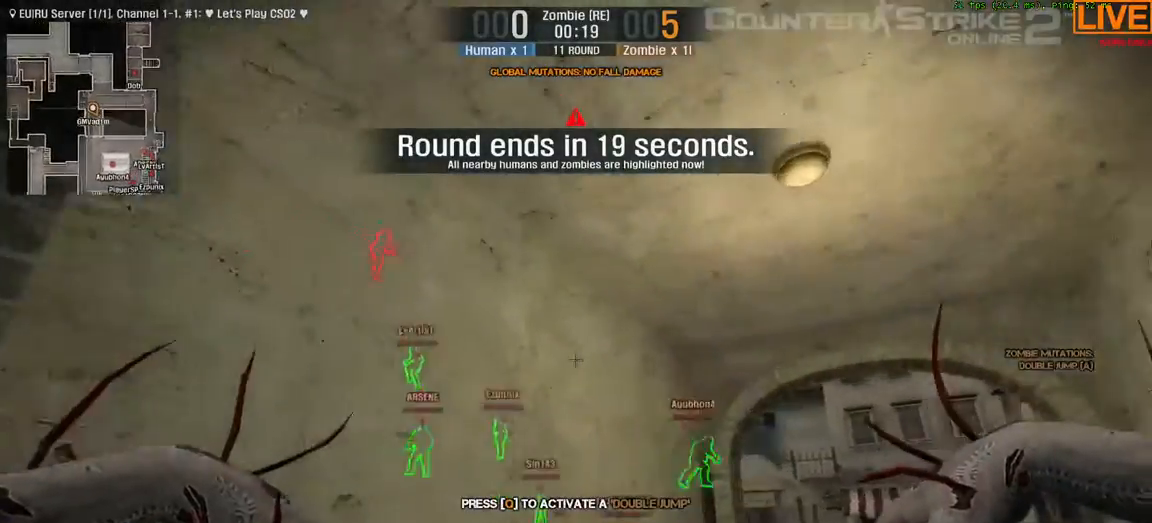
{"keys": ["d", "w"], "events": []}
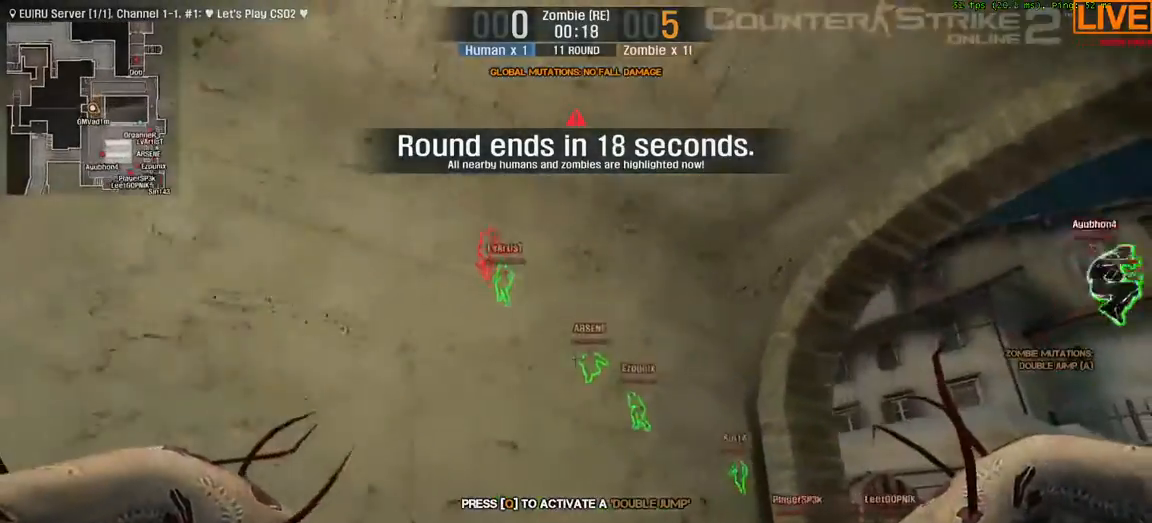
{"keys": ["d", "w"], "events": []}